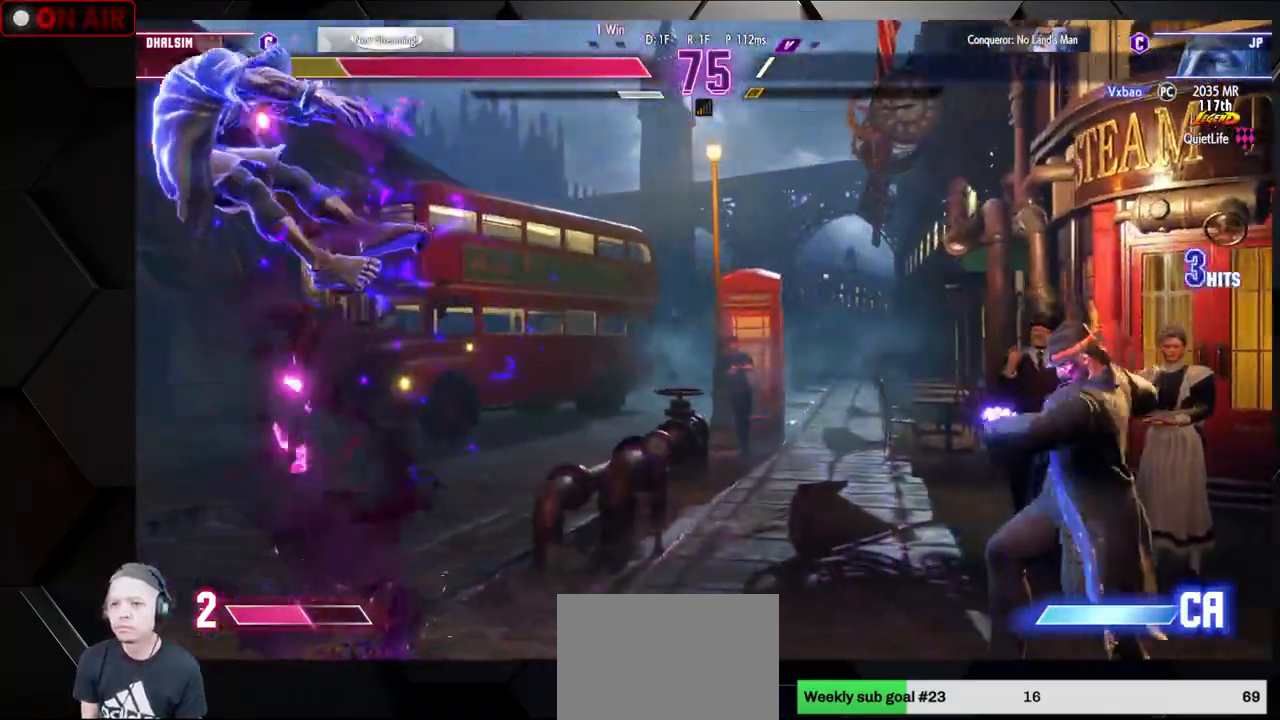
Gameplay with a controller (arcade stick); each line is a JSON object with the inputs held at the frame after it. "events" lists button and stick changes between this image and that frame as [ms after this image, input, new state], when the widget could be followed in between. Not read: L3 R3.
{"buttons": [], "left_stick": "down-left", "events": [[100, "R1", "down"], [167, "R1", "up"], [283, "R1", "down"], [350, "R1", "up"]]}
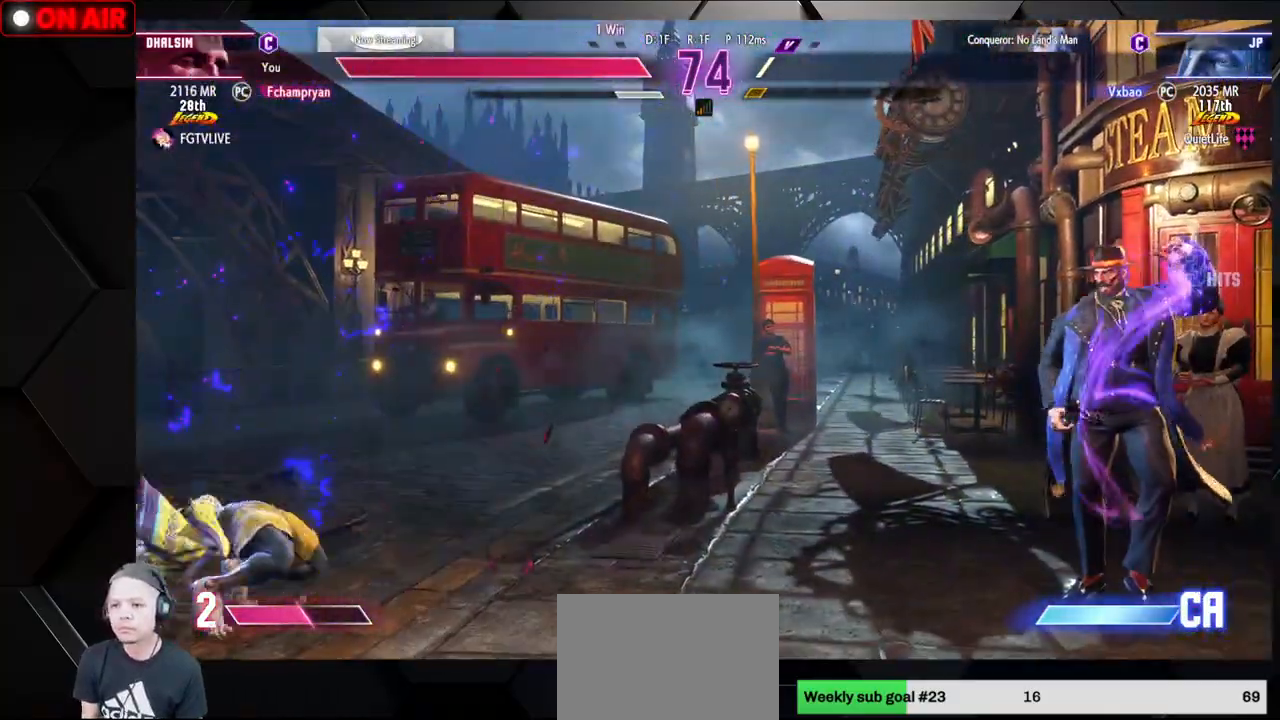
{"buttons": [], "left_stick": "up-right", "events": [[367, "left_stick", "up-right"]]}
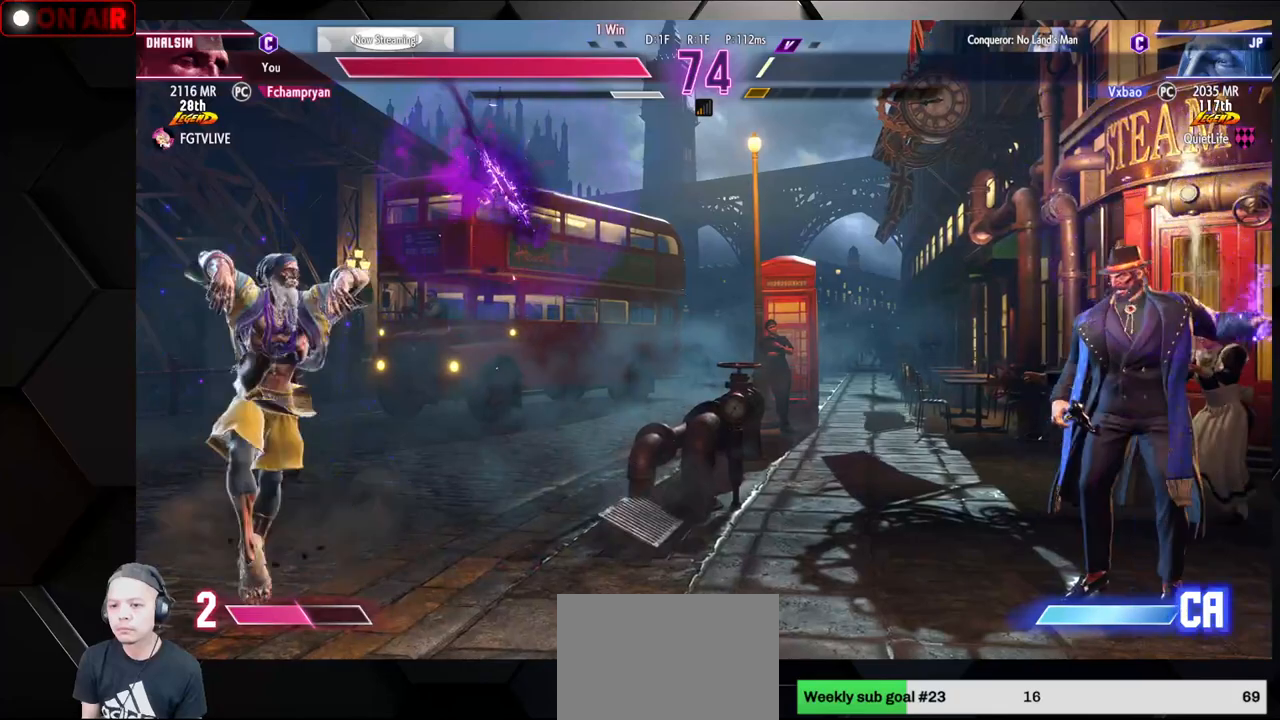
{"buttons": ["CROSS", "CIRCLE"], "left_stick": "center", "events": [[167, "left_stick", "center"], [383, "left_stick", "down"], [417, "CIRCLE", "down"], [417, "CROSS", "down"], [500, "left_stick", "center"]]}
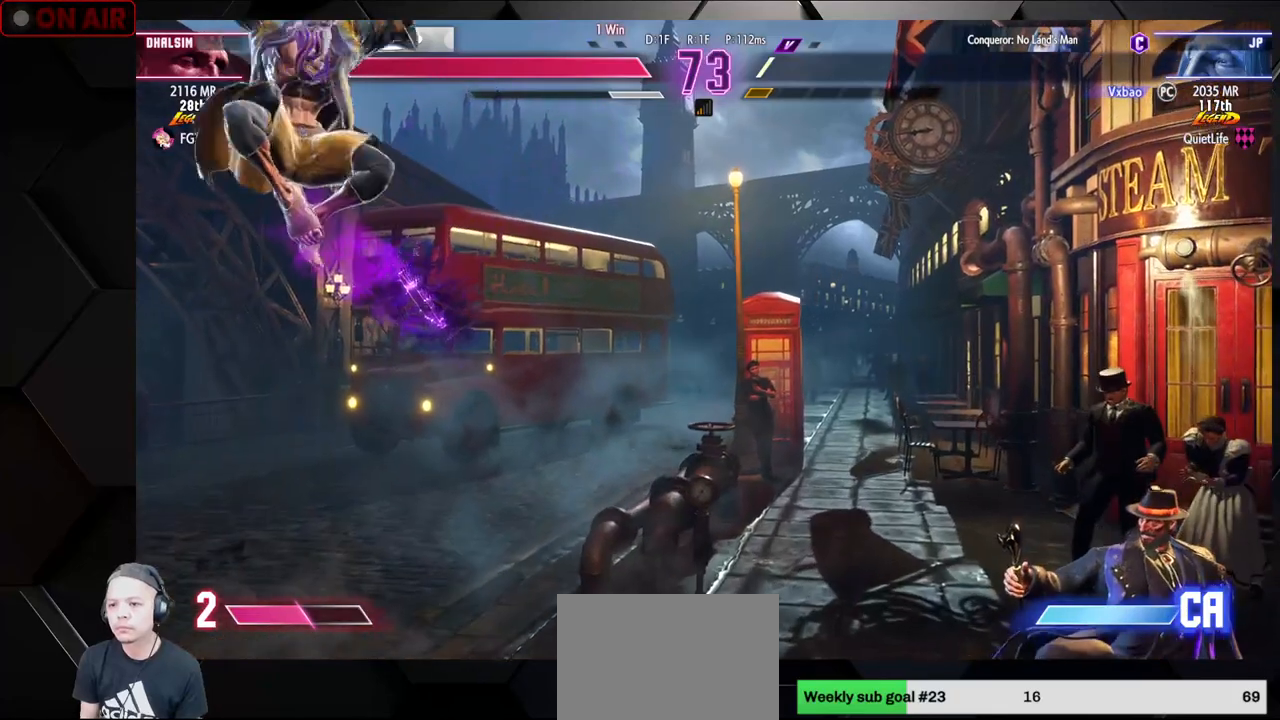
{"buttons": [], "left_stick": "right", "events": [[17, "CIRCLE", "up"], [17, "CROSS", "up"], [417, "left_stick", "right"]]}